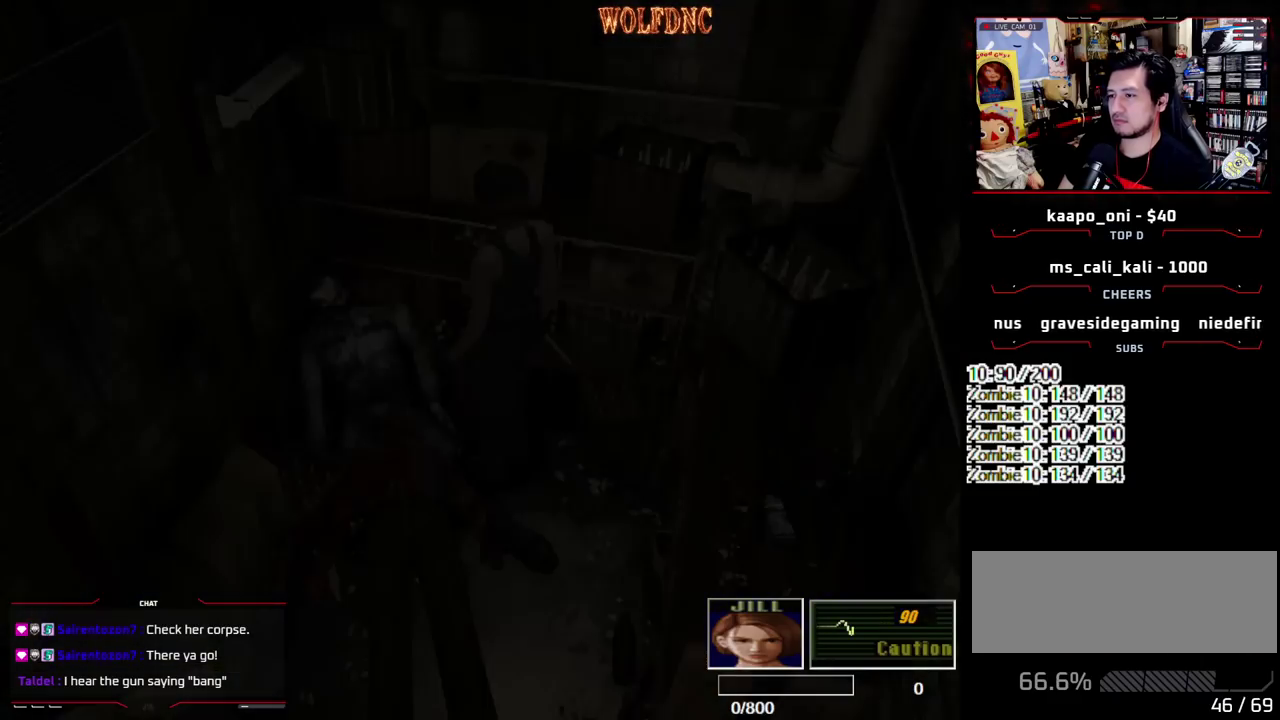
Gameplay with a controller (PlayStation layout); each line is a JSON object with the inputs held at the frame after it. "events" lists button and stick changes between this image and that frame as [ms after this image, input, new state], when the widget could be followed in between. Not read: L3 R3 other_buttons.
{"buttons": ["SQUARE", "DPAD_UP"], "events": [[67, "SQUARE", "down"], [150, "DPAD_DOWN", "up"], [150, "SQUARE", "up"], [300, "DPAD_UP", "down"], [300, "SQUARE", "down"], [433, "DPAD_RIGHT", "up"]]}
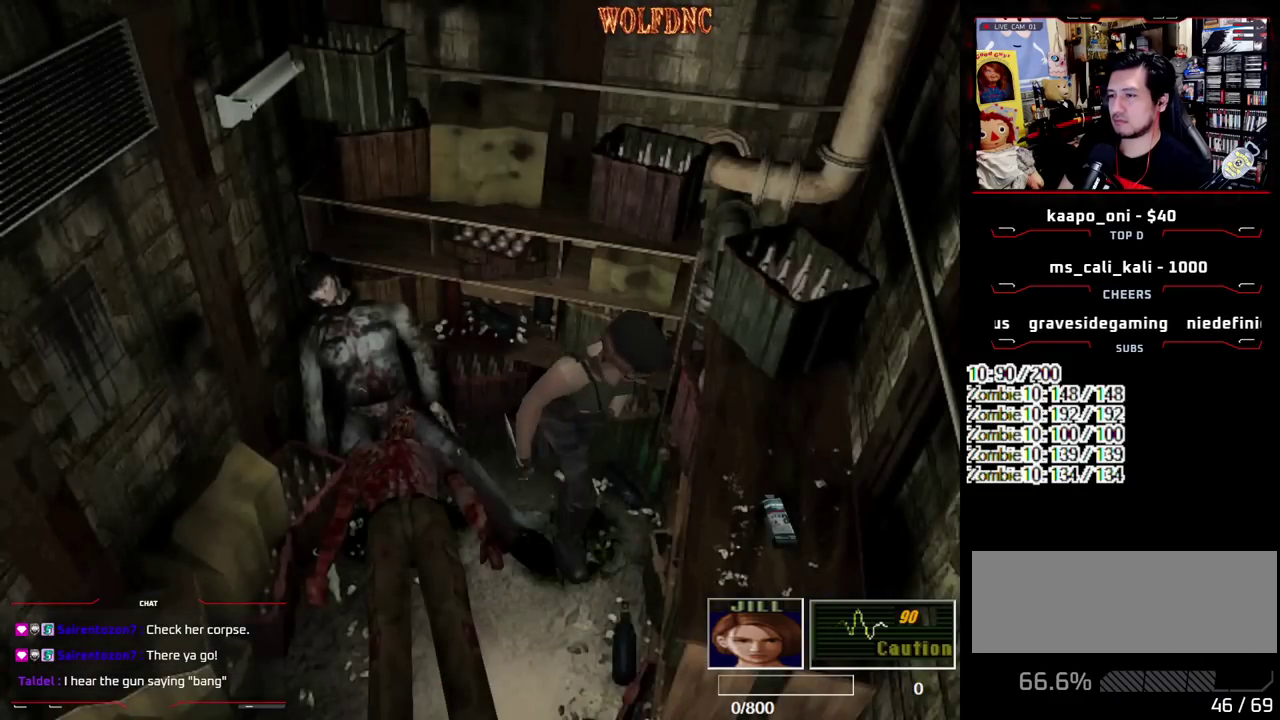
{"buttons": ["CROSS", "DPAD_LEFT"], "events": [[33, "DPAD_LEFT", "down"], [83, "CROSS", "down"], [167, "CROSS", "up"], [167, "SQUARE", "up"], [217, "CROSS", "down"], [217, "DPAD_LEFT", "up"], [217, "DPAD_UP", "up"], [317, "CROSS", "up"], [367, "CROSS", "down"], [450, "CROSS", "up"], [450, "DPAD_LEFT", "down"], [500, "CROSS", "down"]]}
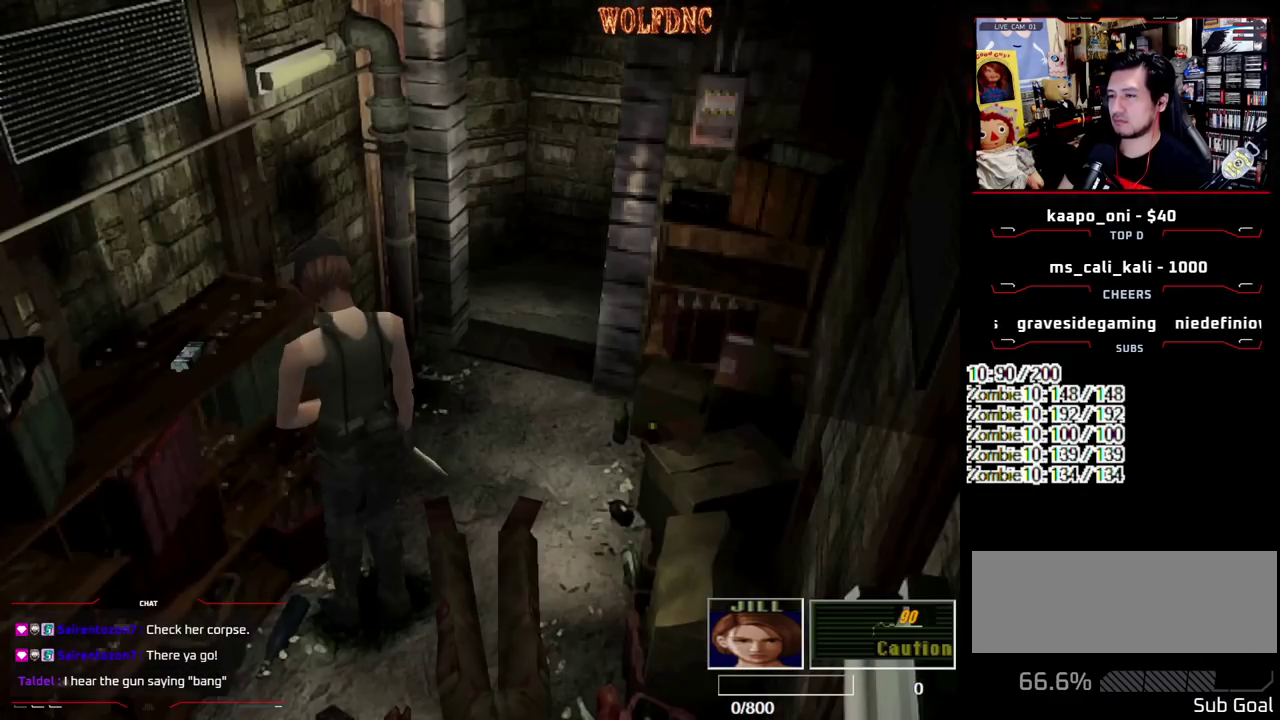
{"buttons": [], "events": [[233, "CROSS", "up"], [283, "CROSS", "down"], [333, "CROSS", "up"], [333, "DPAD_LEFT", "up"], [383, "CROSS", "down"], [467, "CROSS", "up"]]}
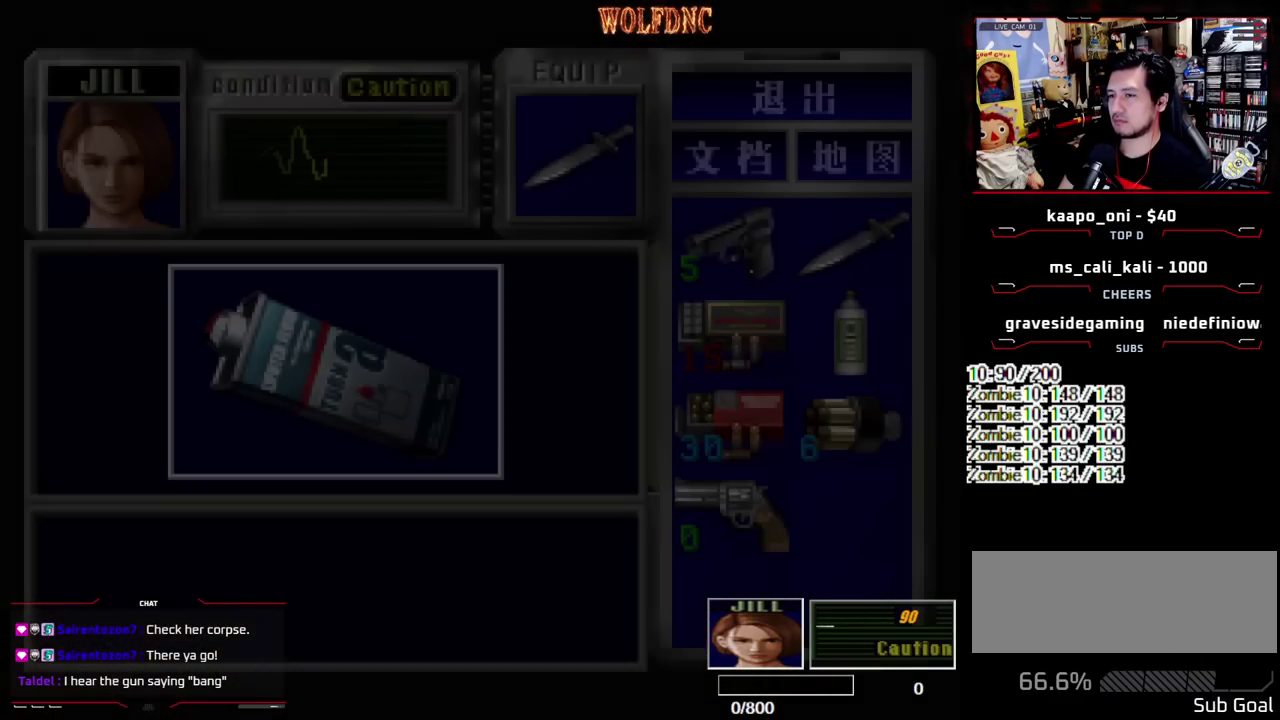
{"buttons": ["CROSS"], "events": [[17, "CROSS", "down"], [433, "CROSS", "up"], [483, "CROSS", "down"]]}
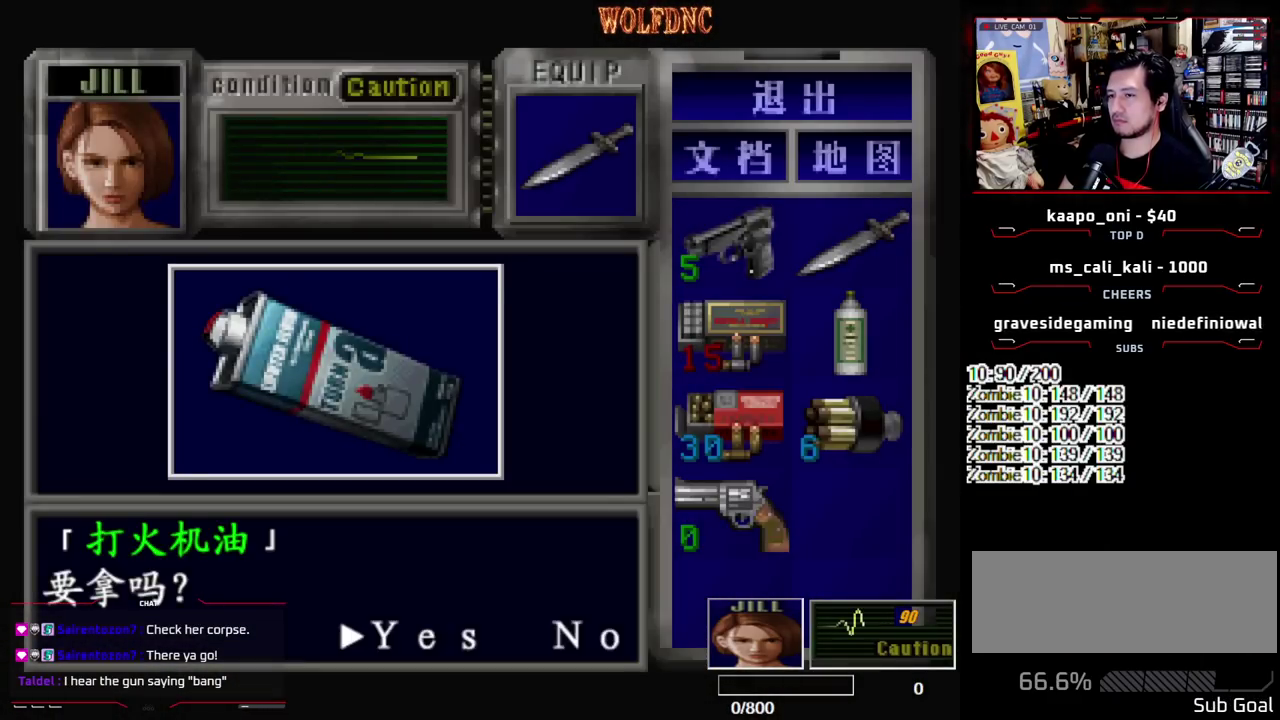
{"buttons": ["DPAD_UP", "DPAD_RIGHT"], "events": [[83, "CROSS", "up"], [133, "CROSS", "down"], [267, "DPAD_RIGHT", "down"], [267, "SQUARE", "down"], [317, "CROSS", "up"], [367, "CROSS", "down"], [400, "DPAD_UP", "down"], [450, "SQUARE", "up"], [500, "CROSS", "up"]]}
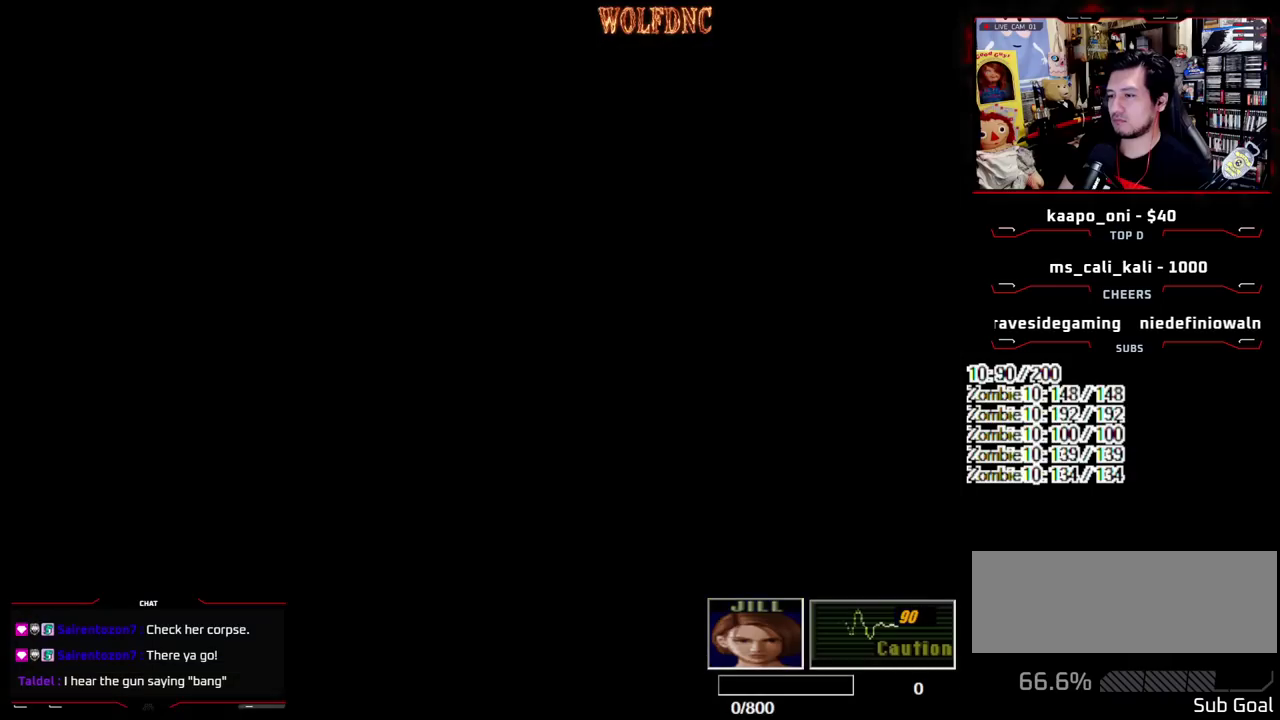
{"buttons": ["SQUARE", "DPAD_UP", "DPAD_RIGHT"], "events": [[50, "SQUARE", "down"]]}
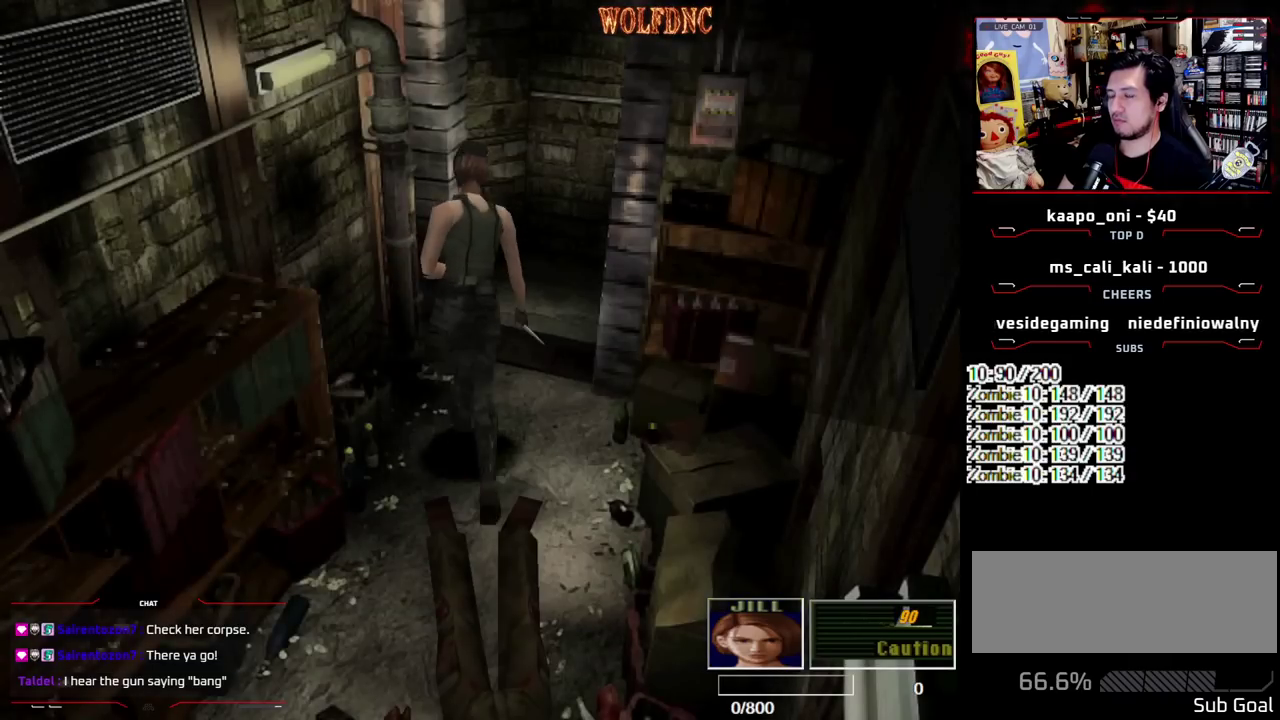
{"buttons": ["SQUARE", "DPAD_UP", "DPAD_RIGHT"], "events": []}
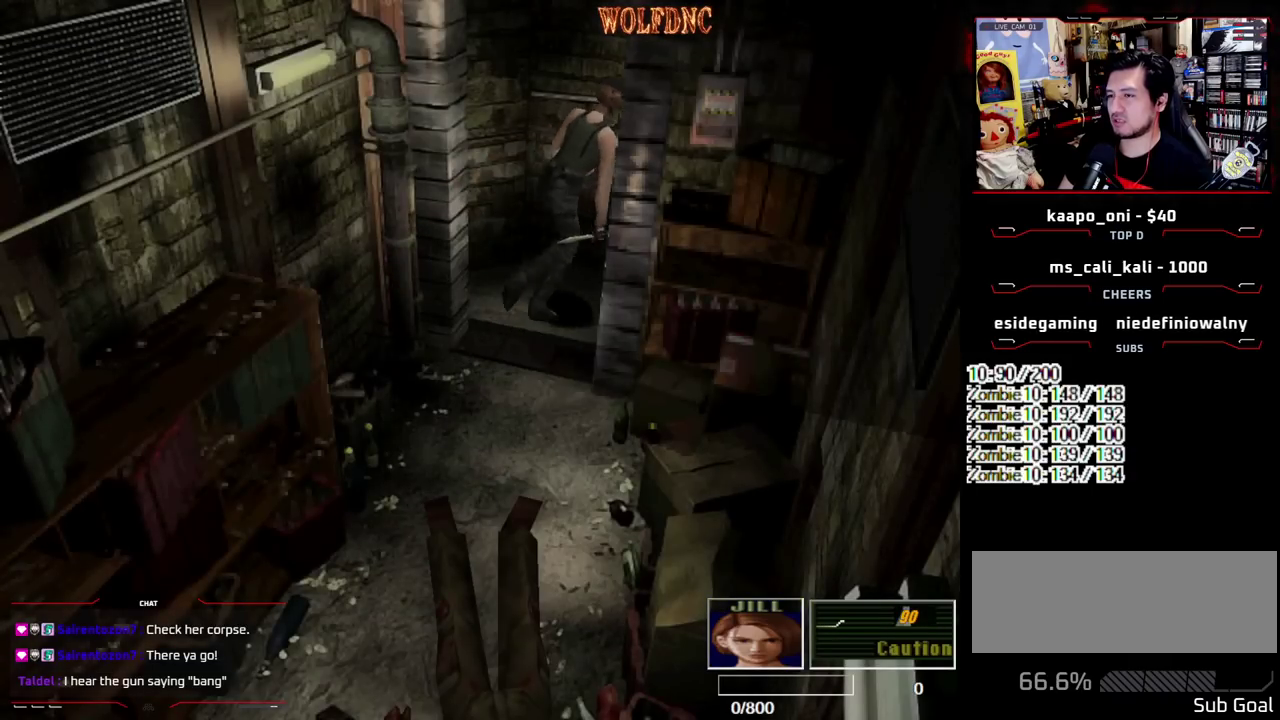
{"buttons": ["SQUARE", "DPAD_UP"], "events": [[450, "DPAD_RIGHT", "up"]]}
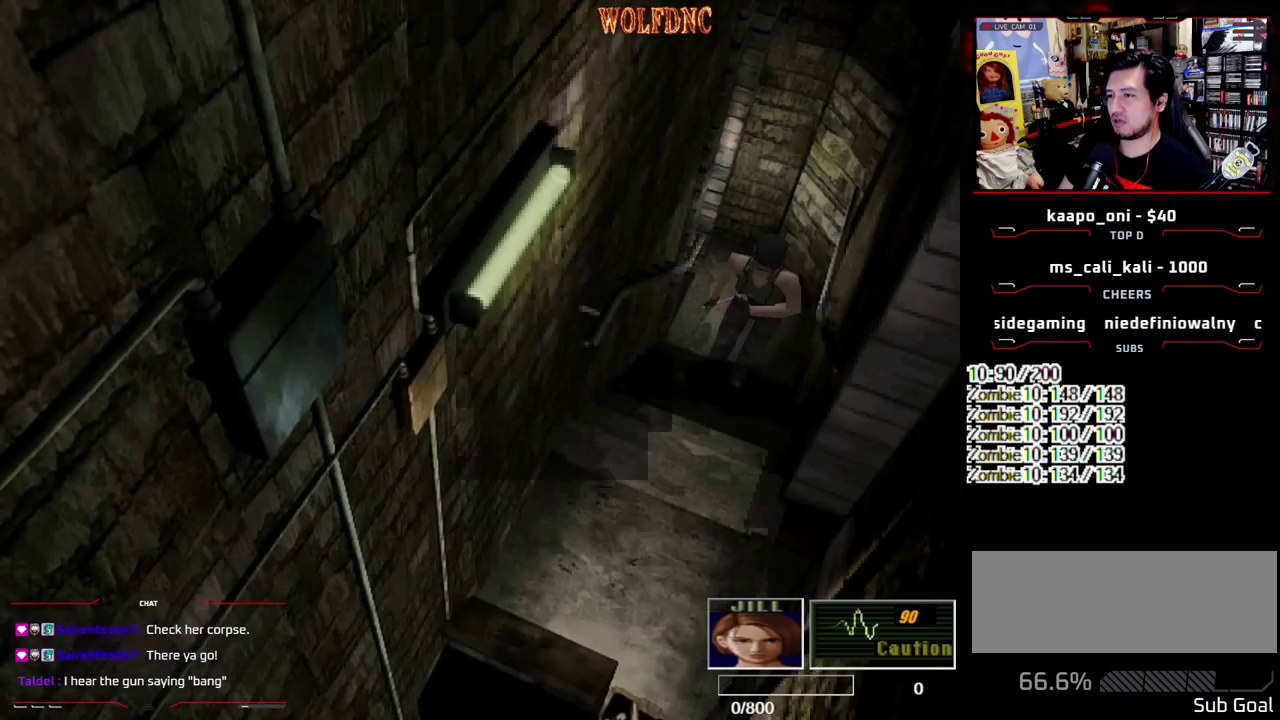
{"buttons": ["SQUARE", "DPAD_UP"], "events": []}
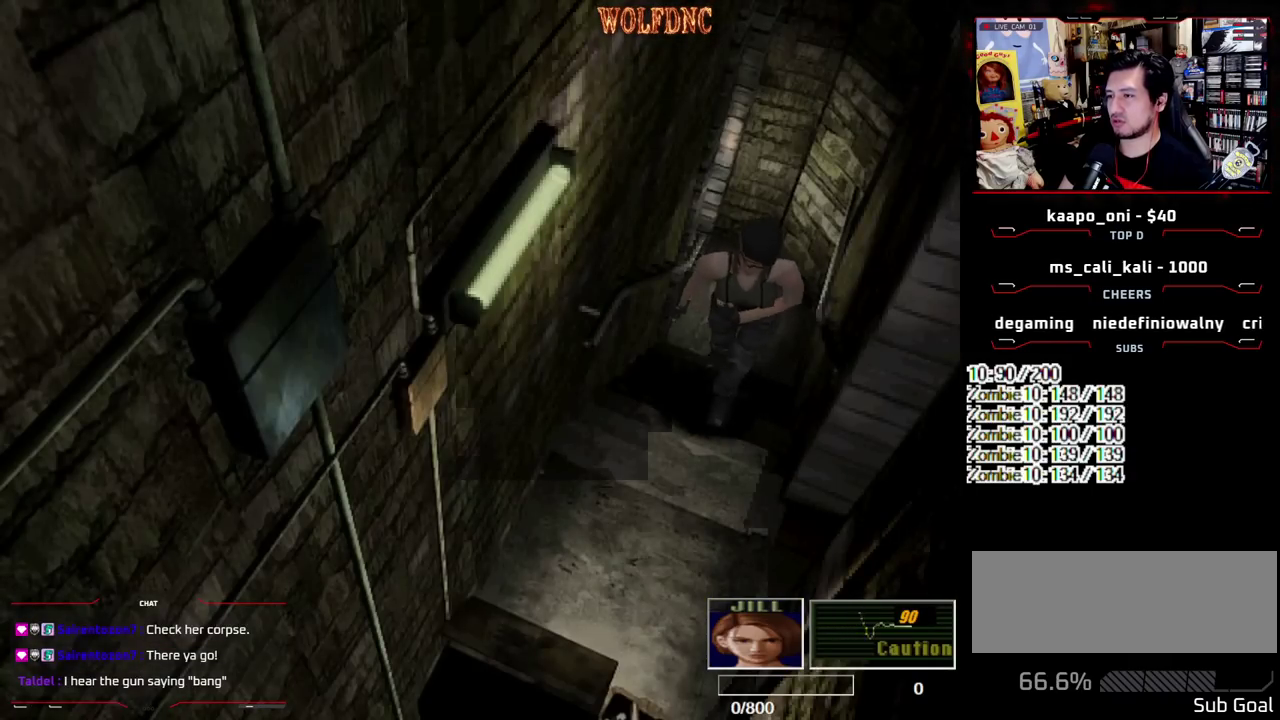
{"buttons": ["SQUARE", "DPAD_UP", "DPAD_LEFT"], "events": [[250, "DPAD_LEFT", "down"]]}
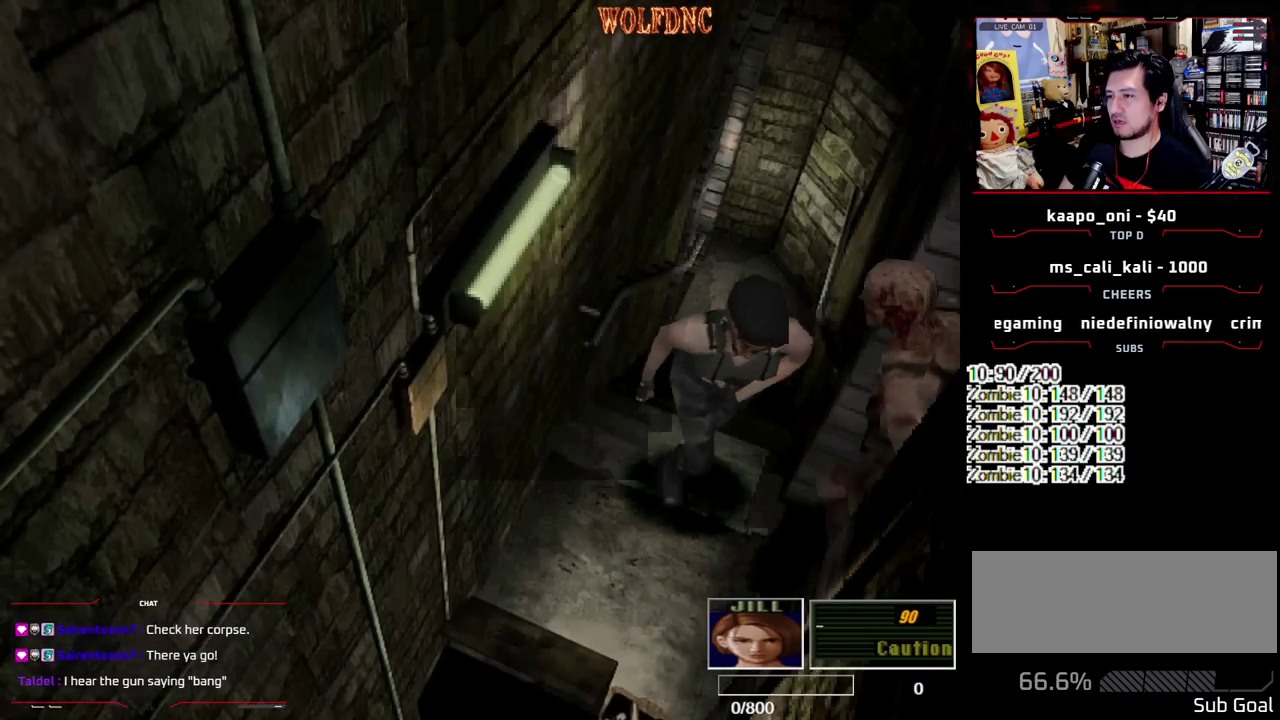
{"buttons": ["CROSS", "DPAD_RIGHT"], "events": [[267, "CROSS", "down"], [267, "DPAD_LEFT", "up"], [267, "DPAD_RIGHT", "down"], [367, "R1", "down"], [400, "DPAD_LEFT", "down"], [400, "DPAD_RIGHT", "up"], [400, "SQUARE", "up"], [450, "DPAD_LEFT", "up"], [450, "DPAD_RIGHT", "down"], [450, "SQUARE", "down"], [500, "DPAD_UP", "up"], [500, "R1", "up"], [500, "SQUARE", "up"]]}
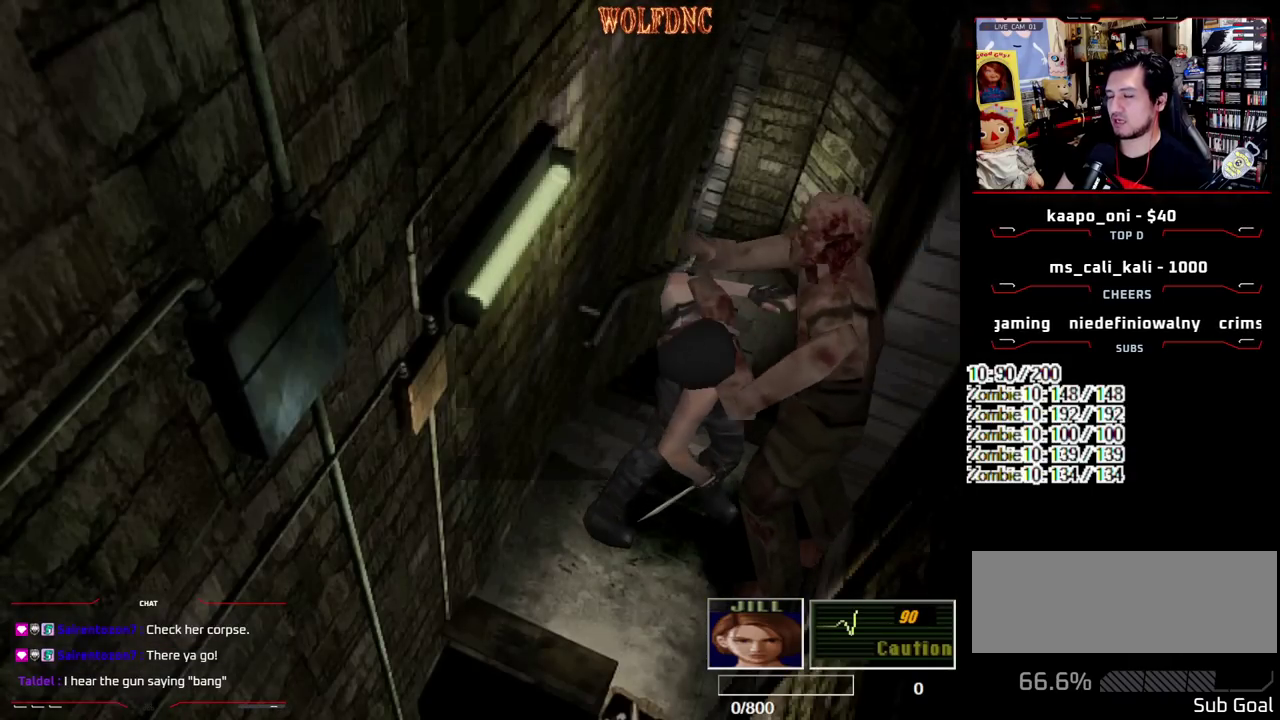
{"buttons": ["R1", "DPAD_UP", "DPAD_LEFT"], "events": [[50, "DPAD_LEFT", "down"], [50, "DPAD_RIGHT", "up"], [50, "R1", "down"], [50, "SQUARE", "down"], [100, "SQUARE", "up"], [150, "DPAD_LEFT", "up"], [150, "DPAD_RIGHT", "down"], [150, "SQUARE", "down"], [233, "DPAD_LEFT", "down"], [233, "DPAD_RIGHT", "up"], [233, "R1", "up"], [233, "SQUARE", "up"], [283, "DPAD_UP", "down"], [283, "R1", "down"], [283, "SQUARE", "down"], [333, "DPAD_LEFT", "up"], [333, "DPAD_RIGHT", "down"], [333, "DPAD_UP", "up"], [333, "R1", "up"], [333, "SQUARE", "up"], [383, "R1", "down"], [383, "SQUARE", "down"], [417, "DPAD_LEFT", "down"], [417, "DPAD_RIGHT", "up"], [467, "CROSS", "up"], [467, "DPAD_UP", "down"], [467, "SQUARE", "up"]]}
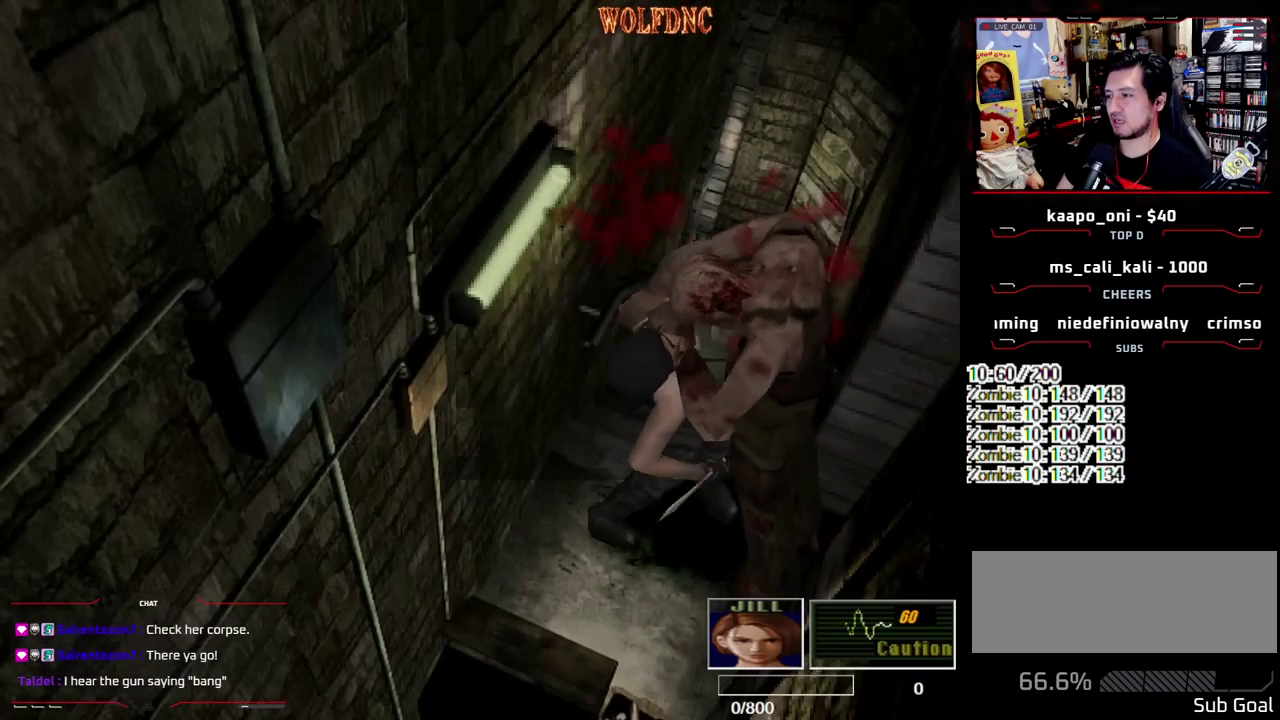
{"buttons": ["CROSS", "DPAD_RIGHT"], "events": [[17, "CROSS", "down"], [17, "DPAD_LEFT", "up"], [17, "DPAD_RIGHT", "down"], [17, "DPAD_UP", "up"], [17, "R1", "up"], [117, "DPAD_LEFT", "down"], [117, "DPAD_RIGHT", "up"], [167, "DPAD_UP", "down"], [167, "R1", "down"], [200, "DPAD_RIGHT", "down"], [250, "DPAD_LEFT", "up"], [250, "DPAD_UP", "up"], [250, "R1", "up"], [250, "SQUARE", "down"], [300, "DPAD_LEFT", "down"], [300, "DPAD_RIGHT", "up"], [350, "CROSS", "up"], [350, "DPAD_UP", "down"], [350, "R1", "down"], [400, "CROSS", "down"], [400, "DPAD_RIGHT", "down"], [400, "SQUARE", "up"], [433, "DPAD_LEFT", "up"], [433, "DPAD_UP", "up"], [433, "R1", "up"]]}
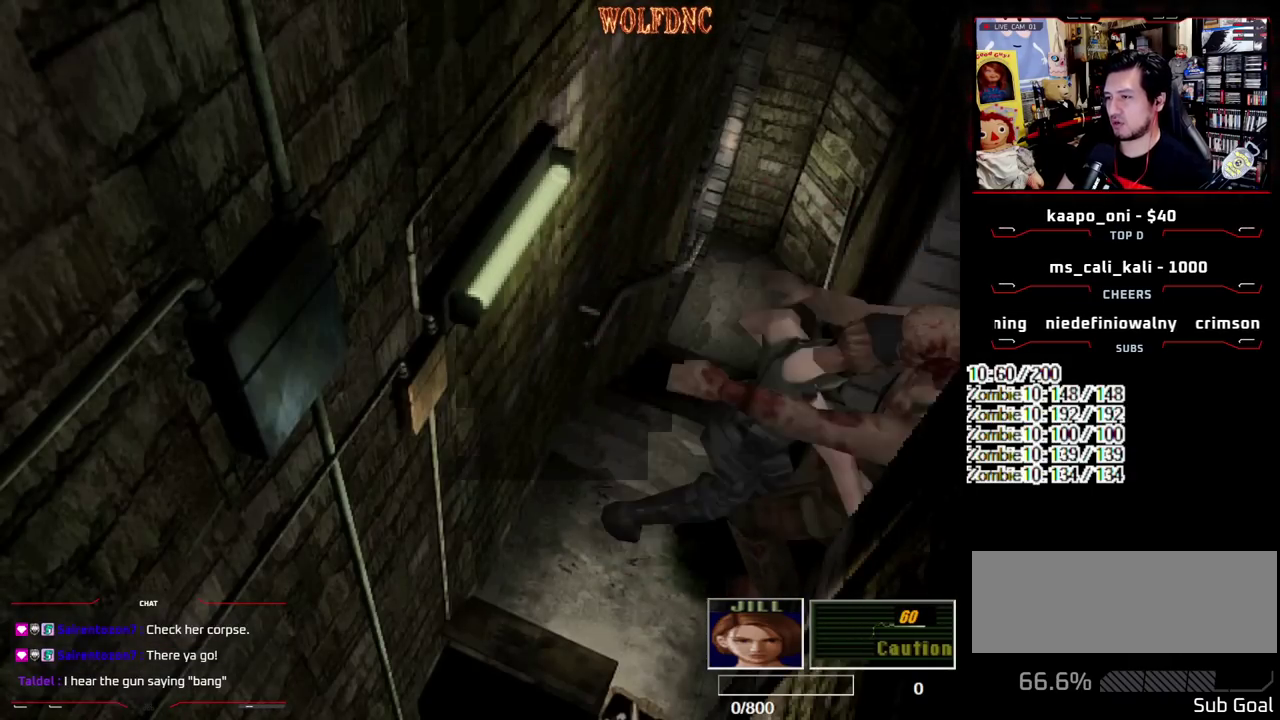
{"buttons": ["SQUARE", "DPAD_UP", "DPAD_RIGHT"], "events": [[33, "DPAD_RIGHT", "up"], [267, "CROSS", "up"], [317, "DPAD_UP", "down"], [400, "DPAD_RIGHT", "down"], [400, "SQUARE", "down"]]}
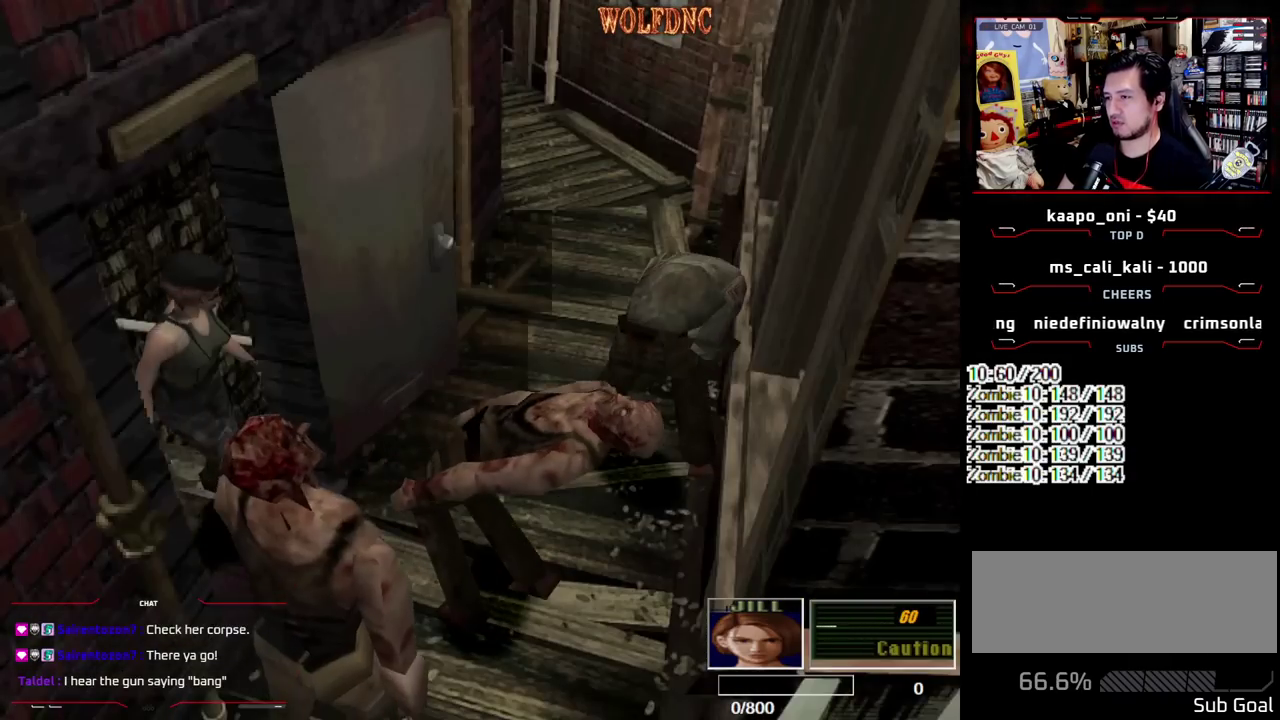
{"buttons": ["CROSS", "SQUARE", "R1", "DPAD_UP", "DPAD_LEFT"], "events": [[283, "CROSS", "down"], [467, "DPAD_LEFT", "down"], [467, "DPAD_RIGHT", "up"], [467, "R1", "down"]]}